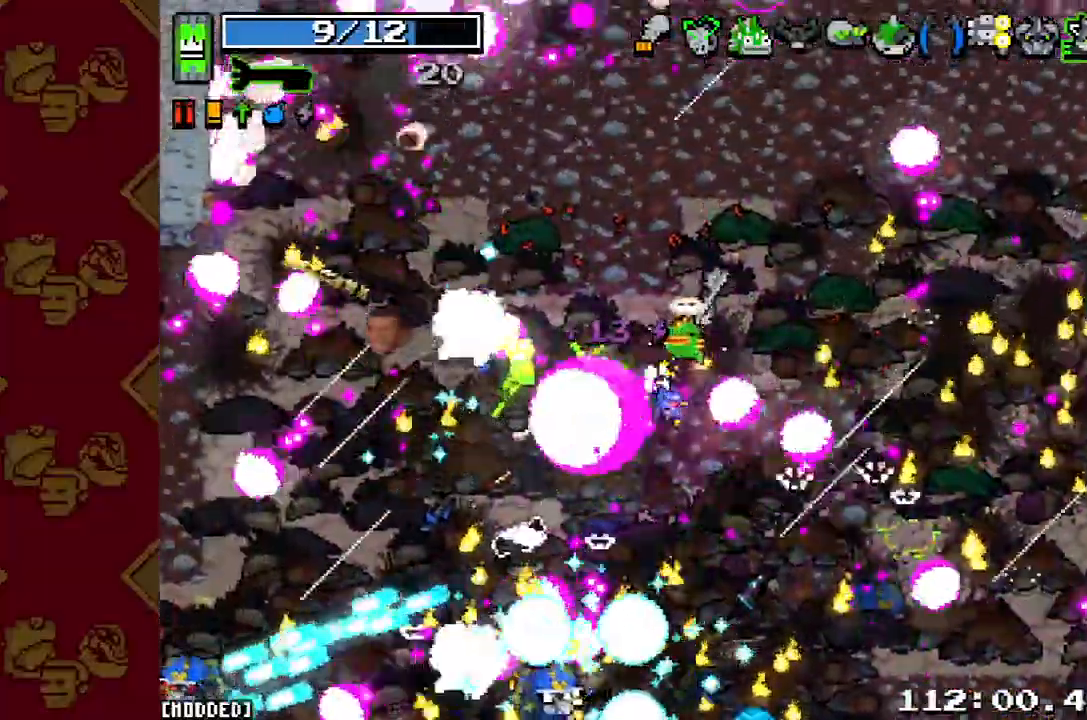
Gameplay with a controller (PlayStation layout); each line is a JSON object with the inputs held at the frame after it. "events" lists button and stick changes between this image and that frame as [ms after this image, input, new state], when the widget could be followed in between. Not read: L3 R3.
{"buttons": ["R2"], "left_stick": "up-left", "right_stick": "left"}
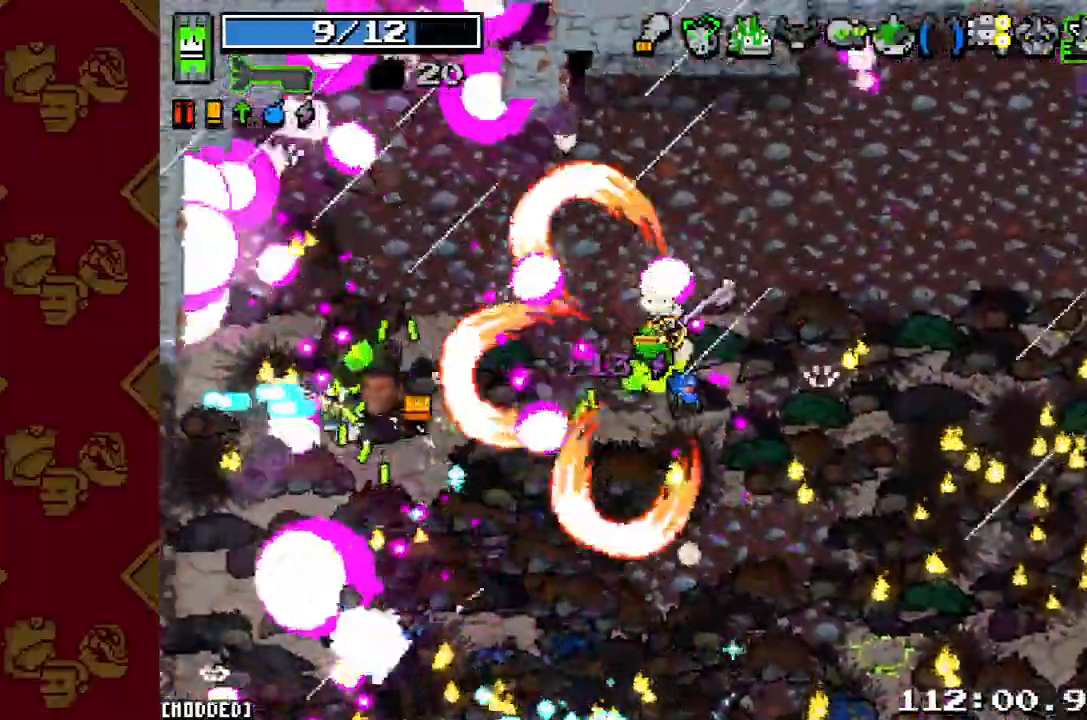
{"buttons": ["R2"], "left_stick": "down-left", "right_stick": "down-left", "events": [[133, "R2", "up"], [200, "right_stick", "down-left"], [367, "left_stick", "down-left"], [467, "R2", "down"]]}
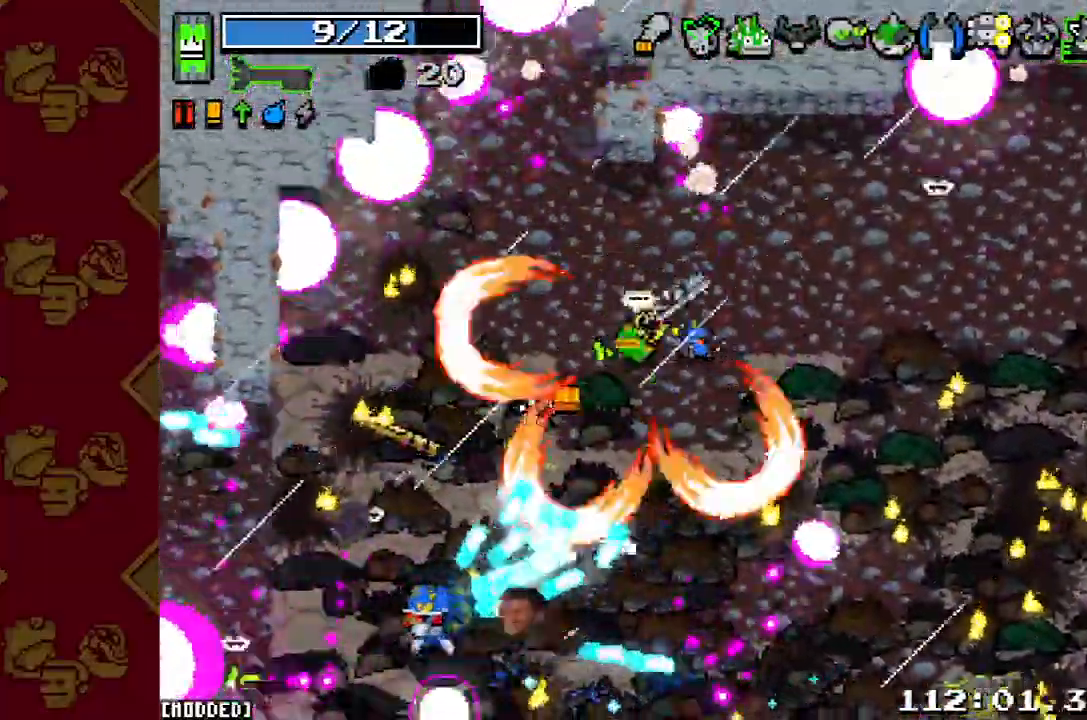
{"buttons": [], "left_stick": "left", "right_stick": "down", "events": [[33, "right_stick", "down"], [133, "R2", "up"], [233, "left_stick", "left"], [333, "R2", "down"], [500, "R2", "up"]]}
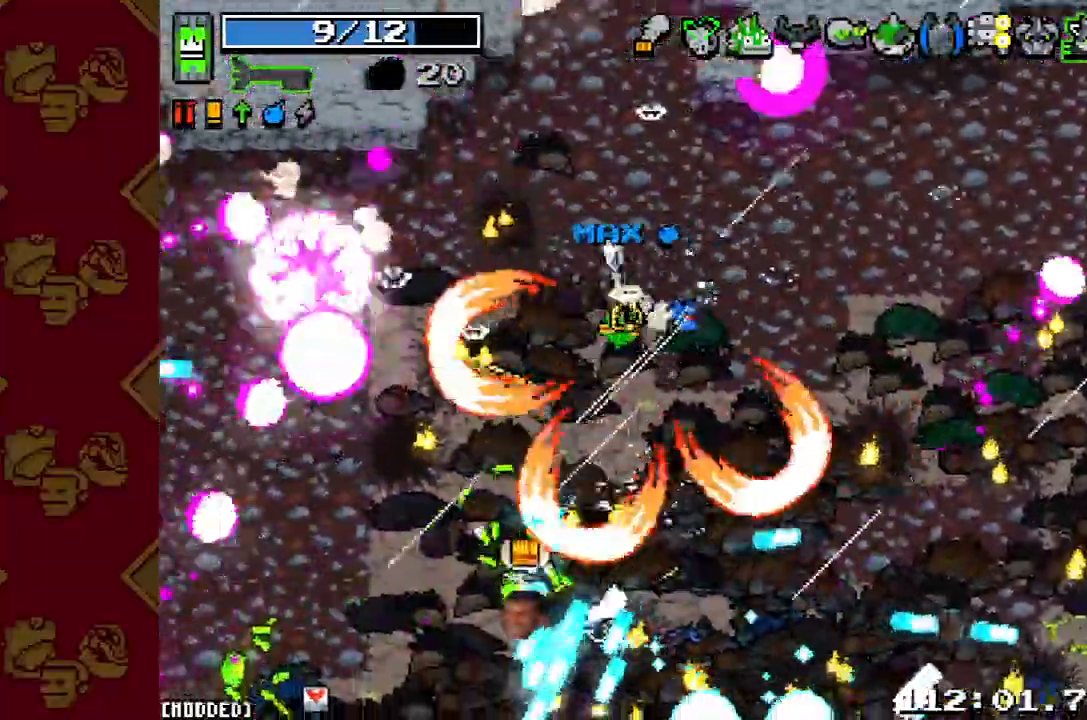
{"buttons": [], "left_stick": "right", "right_stick": "center", "events": [[33, "left_stick", "center"], [100, "left_stick", "right"], [267, "R2", "down"], [400, "R2", "up"], [467, "right_stick", "center"]]}
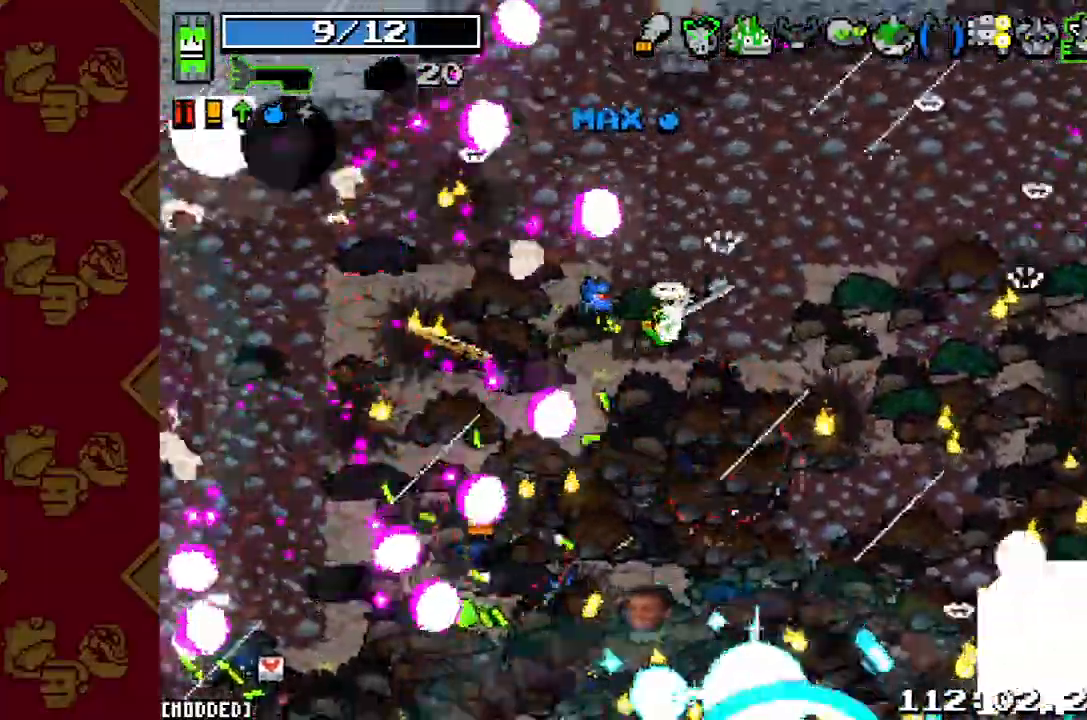
{"buttons": [], "left_stick": "up-right", "right_stick": "down", "events": [[167, "left_stick", "up-right"], [433, "right_stick", "down"]]}